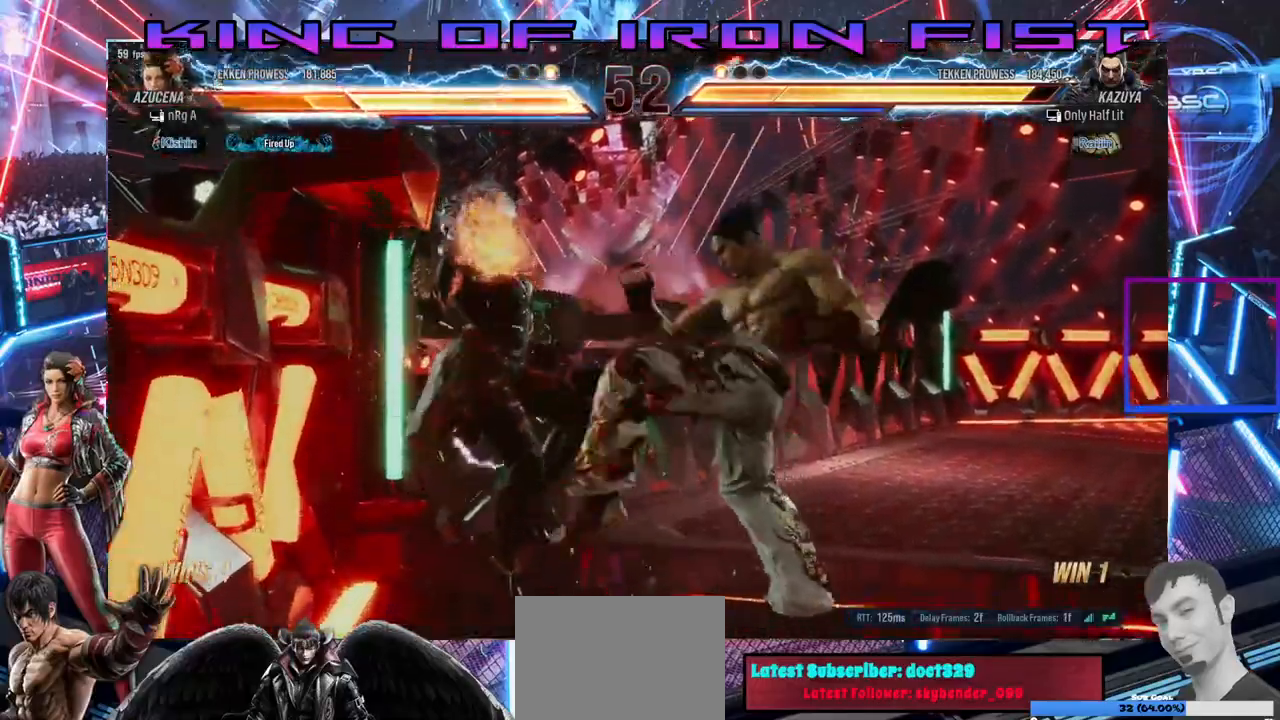
Gameplay with a controller (PlayStation layout); each line is a JSON object with the inputs held at the frame after it. "events" lists button and stick changes between this image and that frame as [ms after this image, input, new state], when the widget could be followed in between. Not read: left_stick.
{"buttons": ["DPAD_LEFT"], "right_stick": "center", "events": [[17, "SQUARE", "down"], [83, "TRIANGLE", "down"], [150, "SQUARE", "up"], [200, "TRIANGLE", "up"]]}
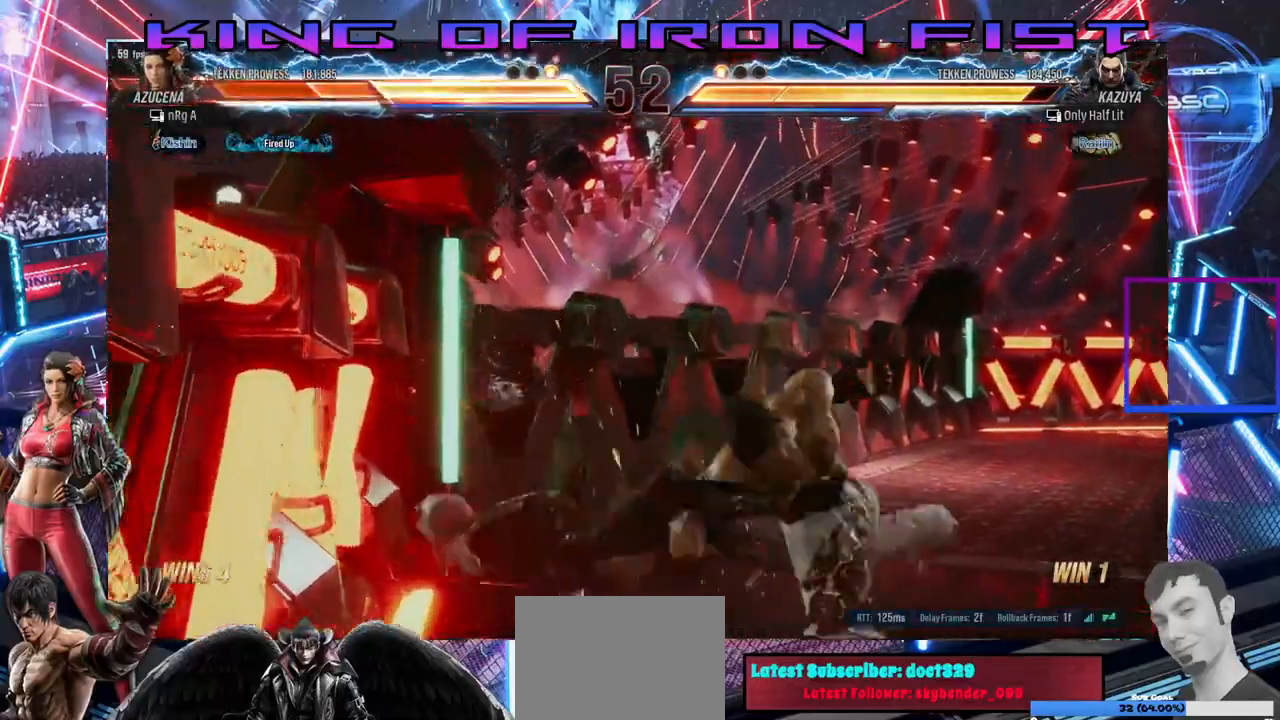
{"buttons": [], "right_stick": "center", "events": [[50, "DPAD_LEFT", "up"]]}
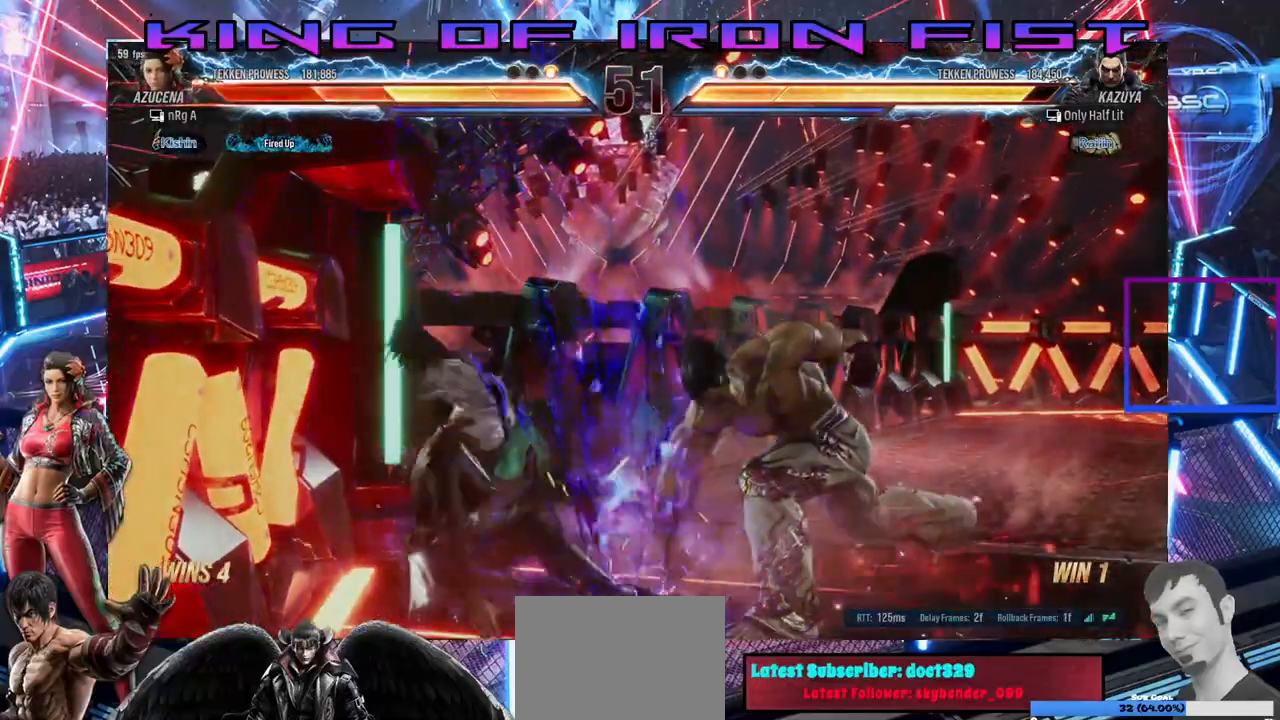
{"buttons": ["CROSS", "CIRCLE"], "right_stick": "center", "events": [[333, "CIRCLE", "down"], [333, "CROSS", "down"], [433, "CIRCLE", "up"], [433, "CROSS", "up"], [483, "CIRCLE", "down"], [483, "CROSS", "down"]]}
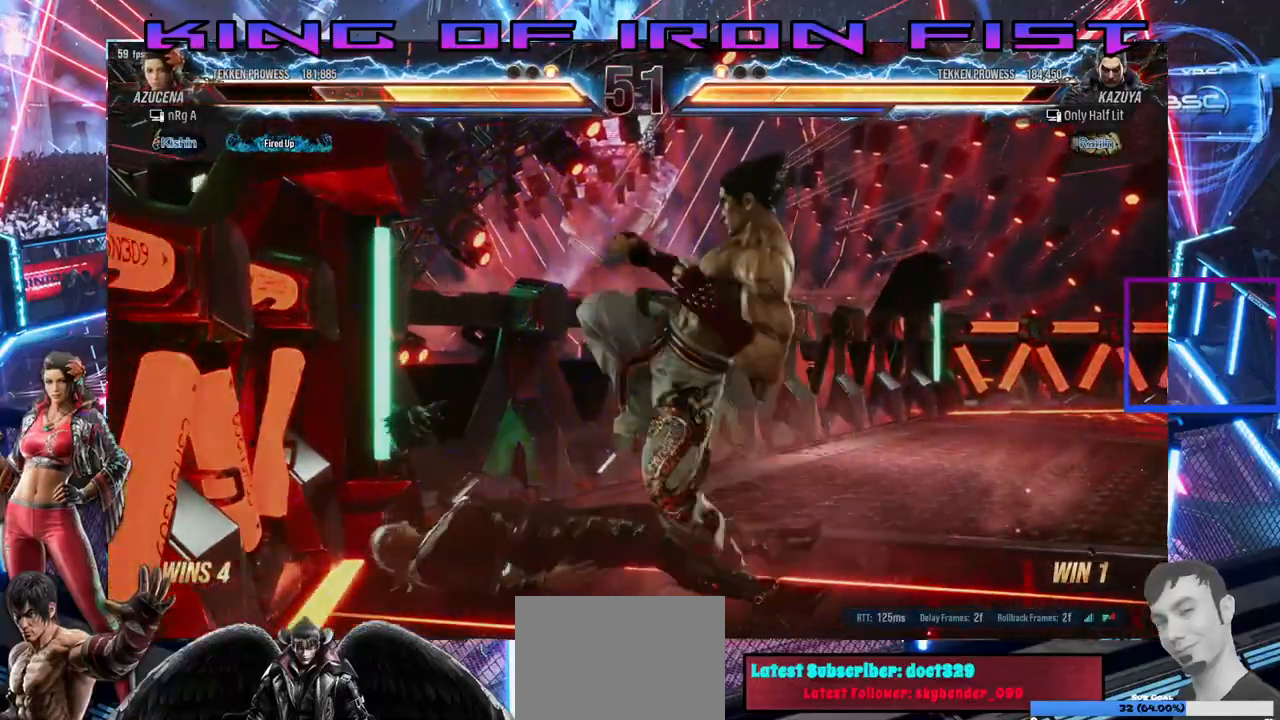
{"buttons": [], "right_stick": "center", "events": [[67, "CROSS", "up"], [100, "CROSS", "down"], [183, "CROSS", "up"], [200, "CIRCLE", "up"]]}
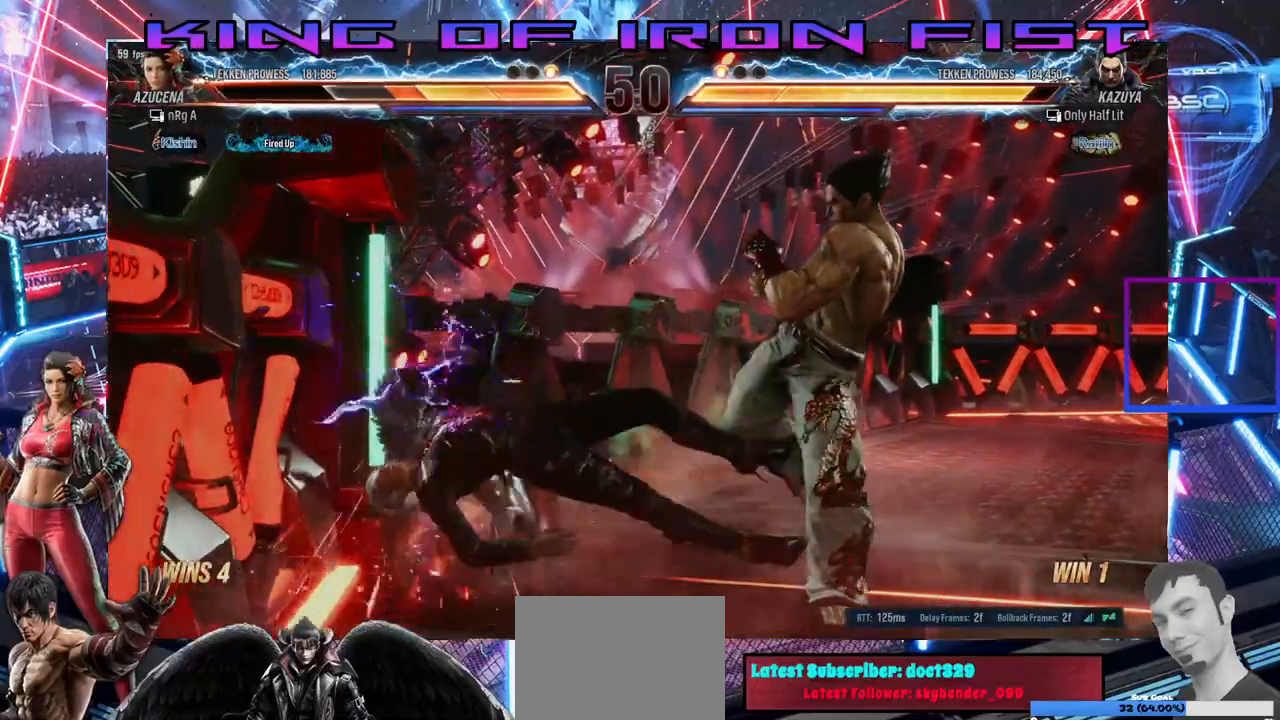
{"buttons": ["DPAD_DOWN"], "right_stick": "center", "events": [[117, "DPAD_DOWN", "down"], [200, "SQUARE", "down"], [267, "SQUARE", "up"], [317, "SQUARE", "down"], [367, "SQUARE", "up"], [417, "SQUARE", "down"], [483, "SQUARE", "up"]]}
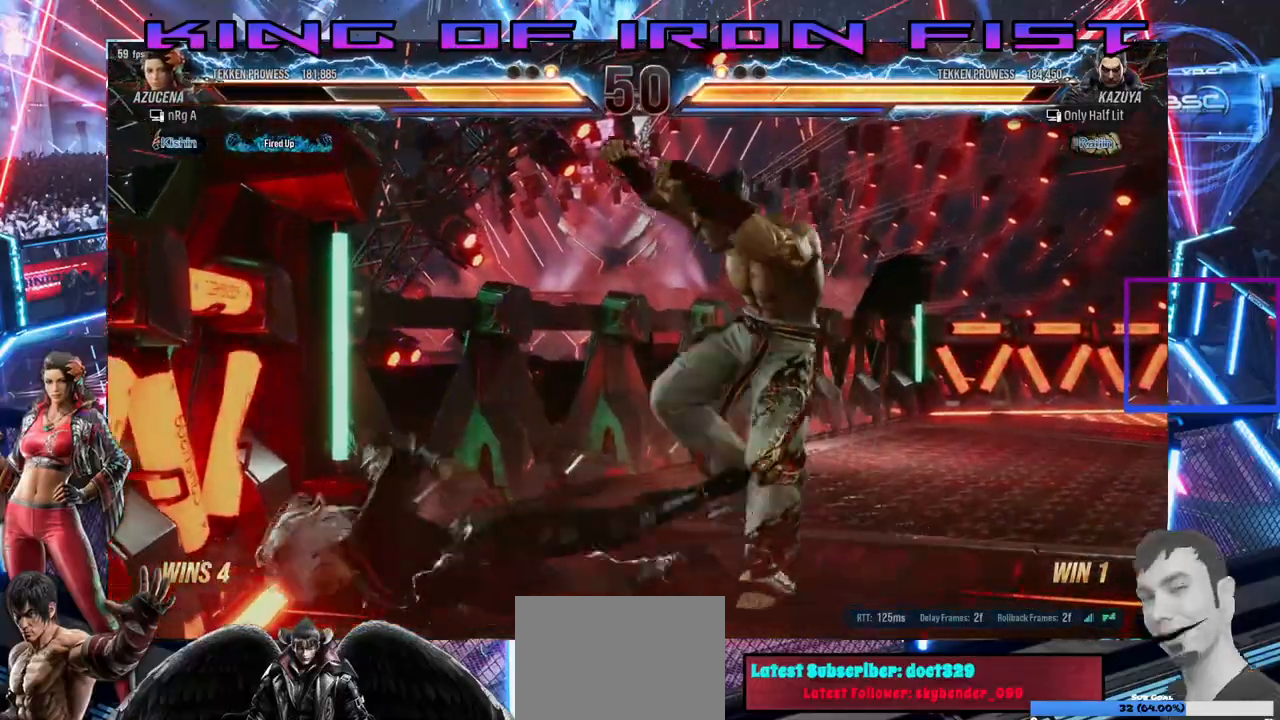
{"buttons": [], "right_stick": "center", "events": [[17, "SQUARE", "down"], [83, "SQUARE", "up"], [383, "DPAD_DOWN", "up"]]}
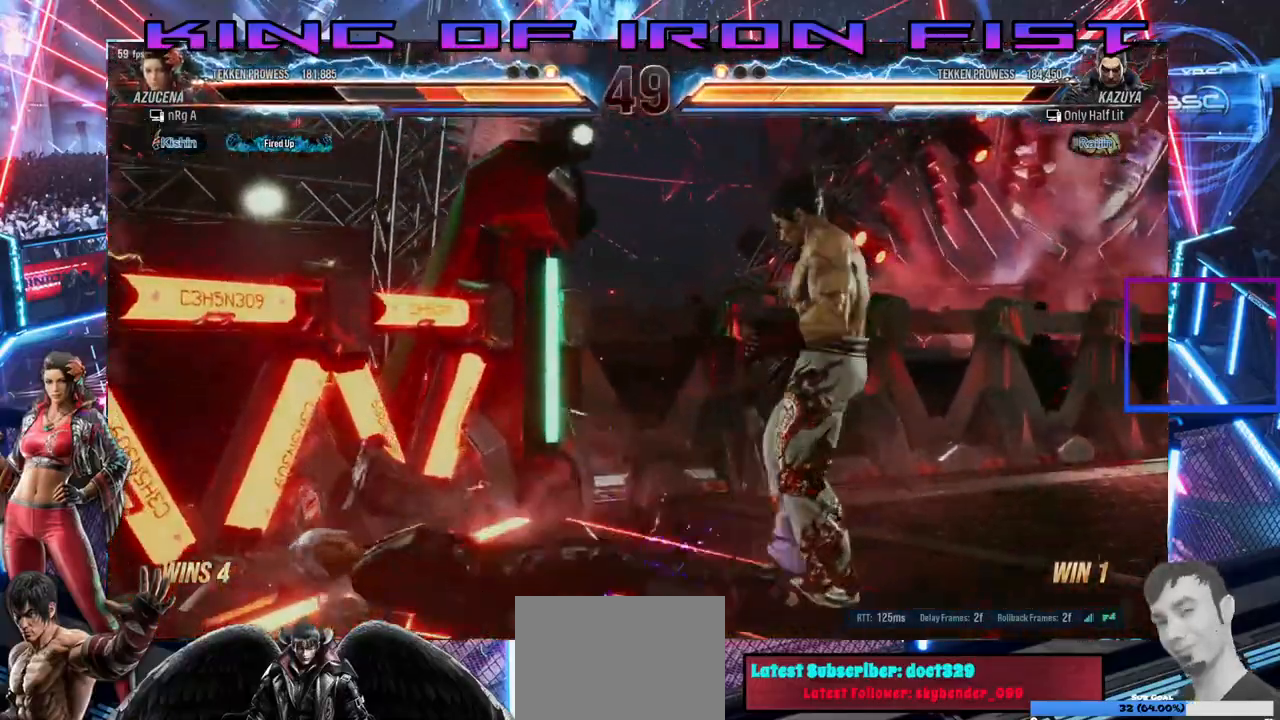
{"buttons": [], "right_stick": "center", "events": [[83, "DPAD_UP", "down"], [233, "DPAD_UP", "up"], [350, "DPAD_LEFT", "down"], [483, "DPAD_LEFT", "up"]]}
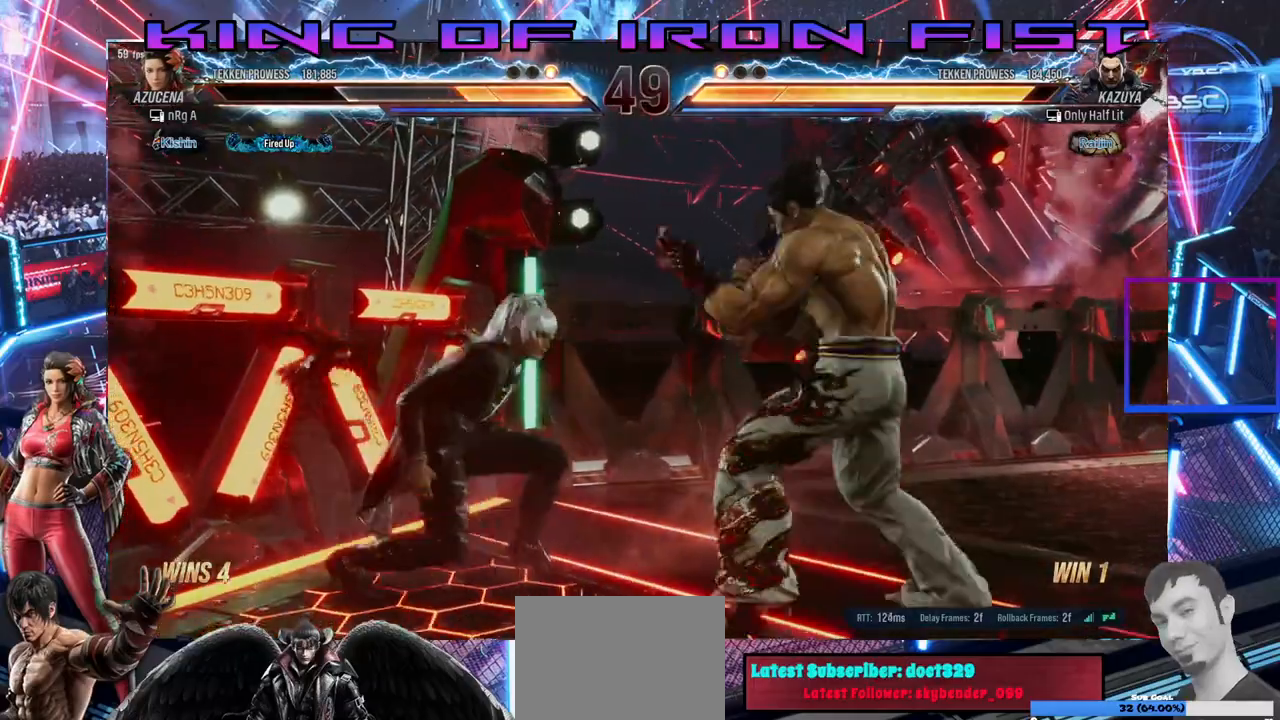
{"buttons": ["DPAD_DOWN", "DPAD_LEFT"], "right_stick": "center", "events": [[17, "DPAD_LEFT", "down"], [150, "DPAD_LEFT", "up"], [183, "DPAD_LEFT", "down"], [267, "DPAD_DOWN", "down"]]}
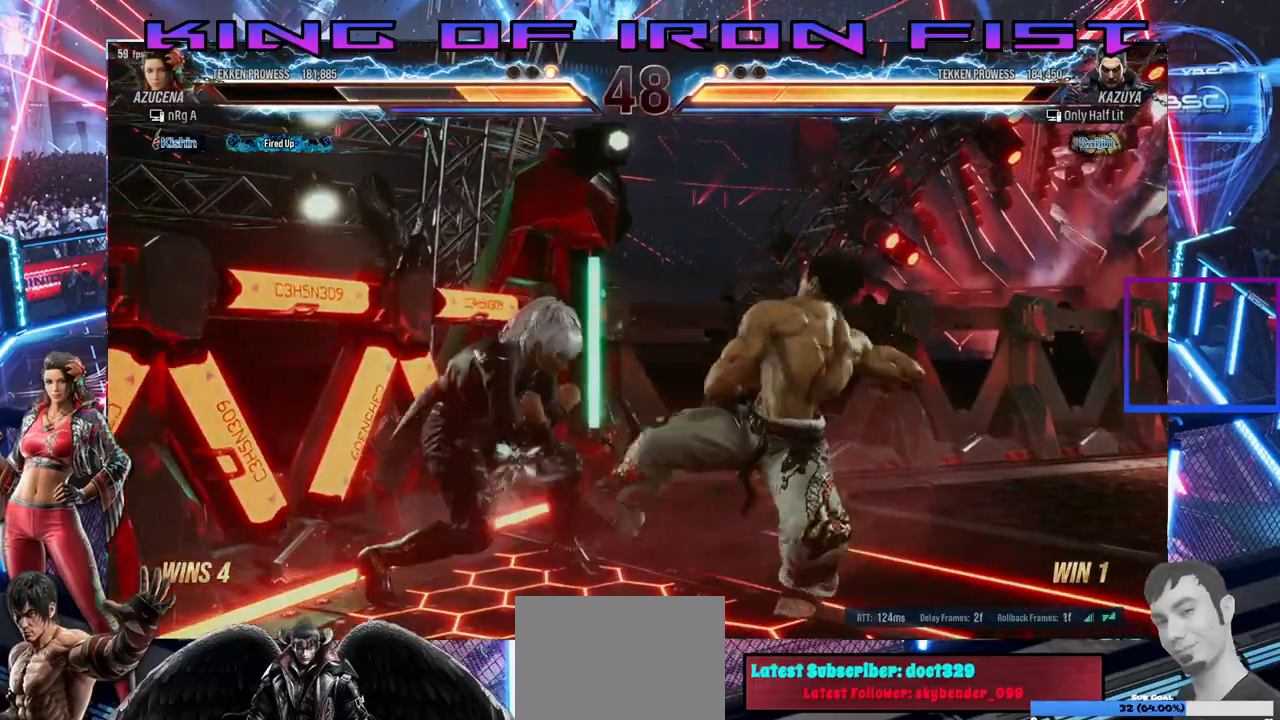
{"buttons": [], "right_stick": "center", "events": [[67, "DPAD_DOWN", "up"], [67, "DPAD_LEFT", "up"], [133, "CIRCLE", "down"], [233, "CIRCLE", "up"], [250, "SQUARE", "down"], [500, "SQUARE", "up"]]}
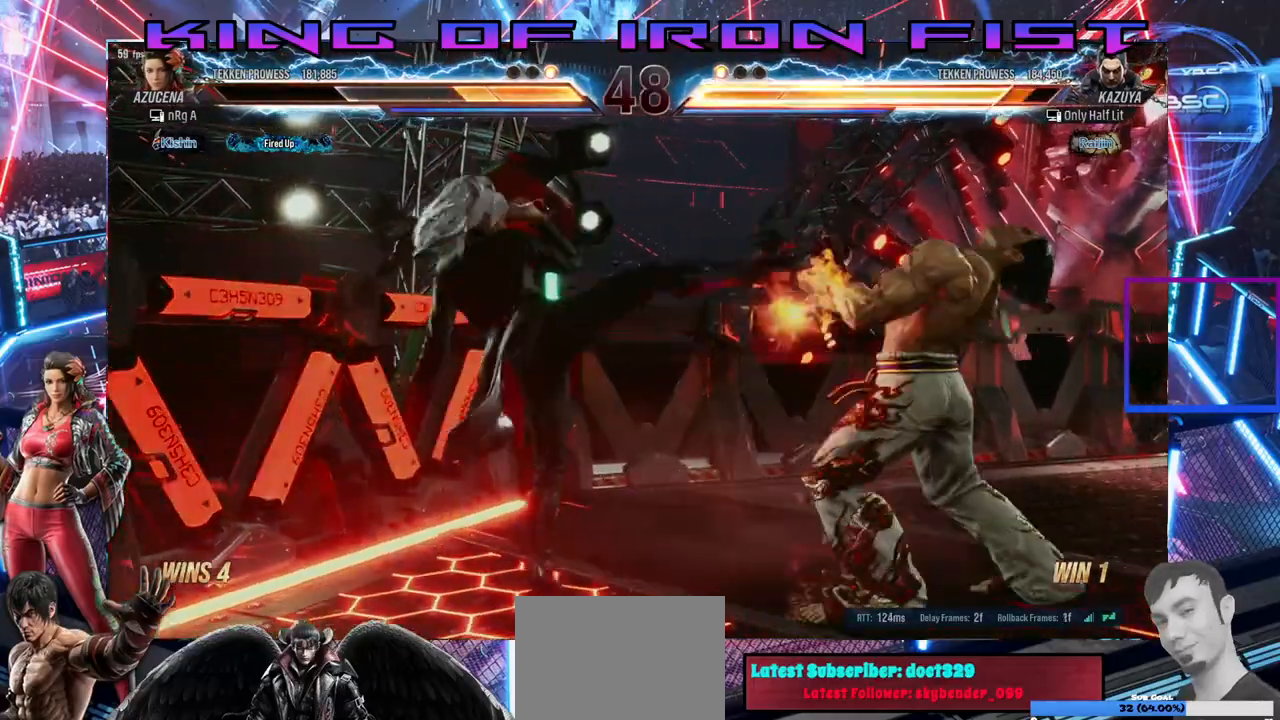
{"buttons": [], "right_stick": "center", "events": []}
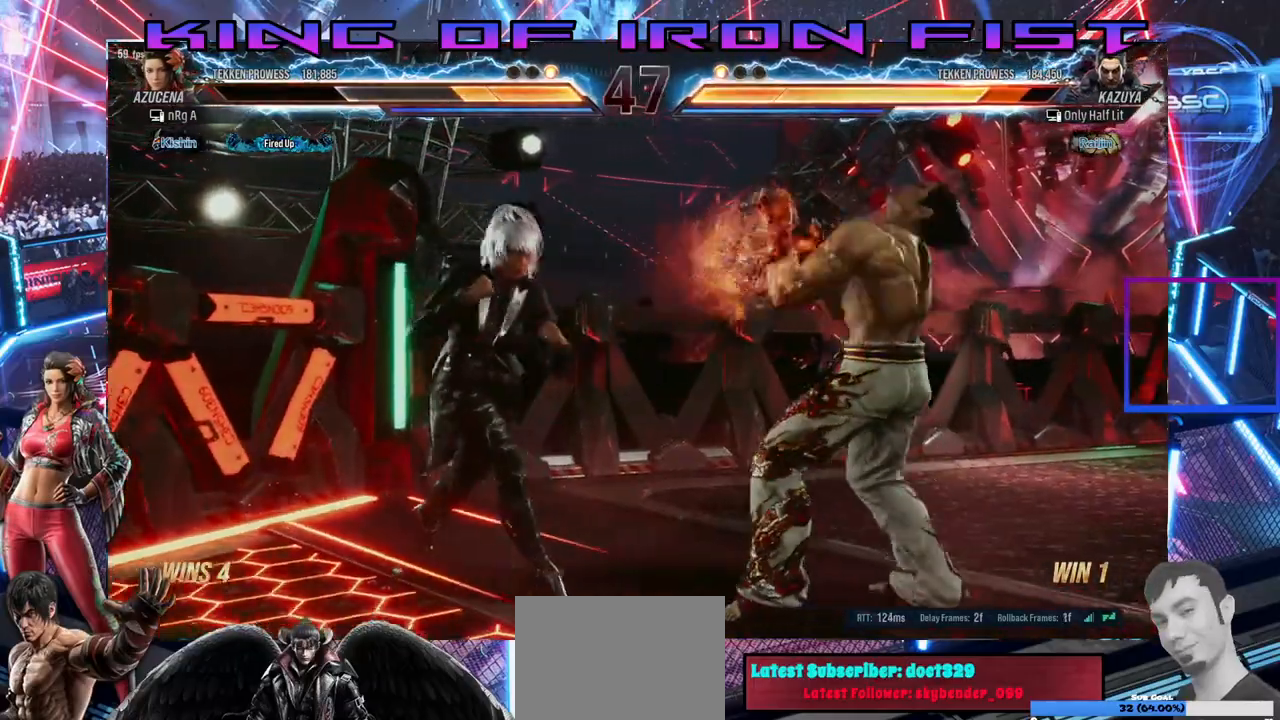
{"buttons": [], "right_stick": "center", "events": [[17, "DPAD_DOWN", "down"], [33, "DPAD_RIGHT", "down"], [83, "SQUARE", "down"], [183, "CIRCLE", "down"], [317, "DPAD_RIGHT", "up"], [317, "SQUARE", "up"], [350, "DPAD_DOWN", "up"], [367, "CIRCLE", "up"]]}
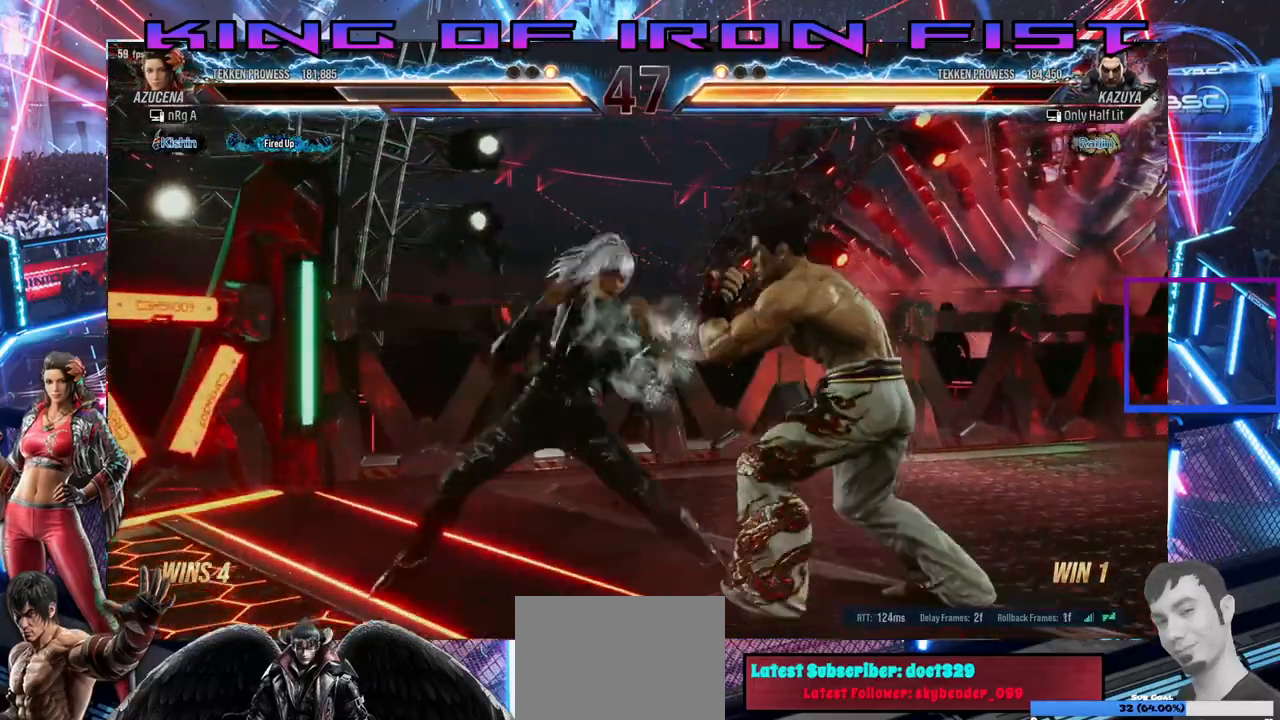
{"buttons": ["DPAD_LEFT"], "right_stick": "center", "events": [[267, "SQUARE", "down"], [383, "SQUARE", "up"], [500, "DPAD_LEFT", "down"]]}
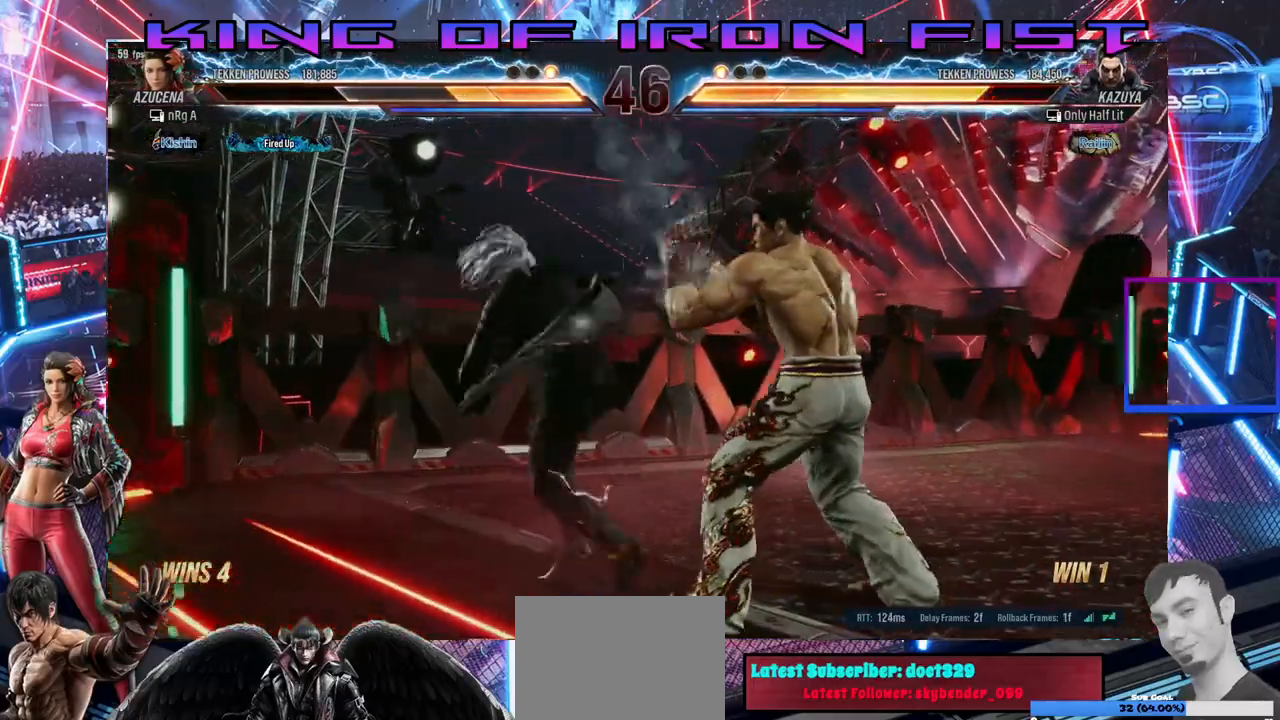
{"buttons": [], "right_stick": "center", "events": [[383, "DPAD_LEFT", "up"]]}
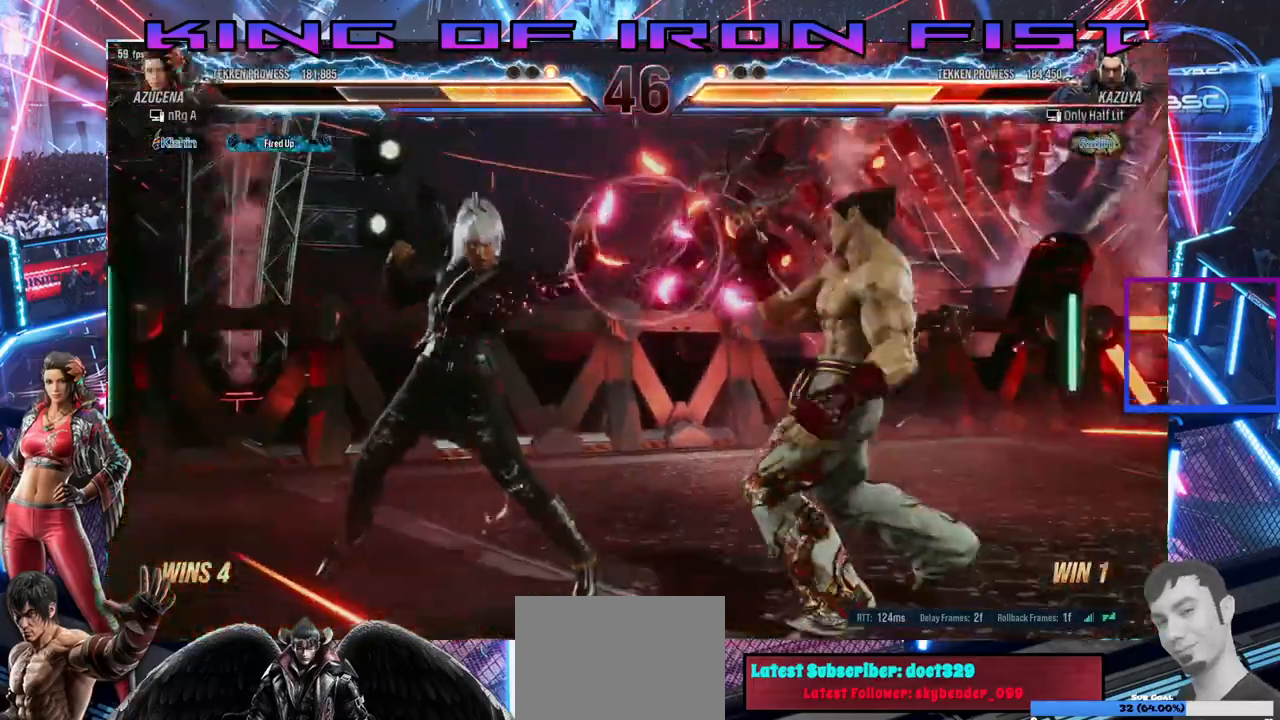
{"buttons": ["CROSS", "CIRCLE", "DPAD_RIGHT"], "right_stick": "center", "events": [[100, "DPAD_DOWN", "down"], [167, "TRIANGLE", "down"], [267, "TRIANGLE", "up"], [300, "DPAD_DOWN", "up"], [367, "DPAD_RIGHT", "down"], [417, "CIRCLE", "down"], [417, "CROSS", "down"]]}
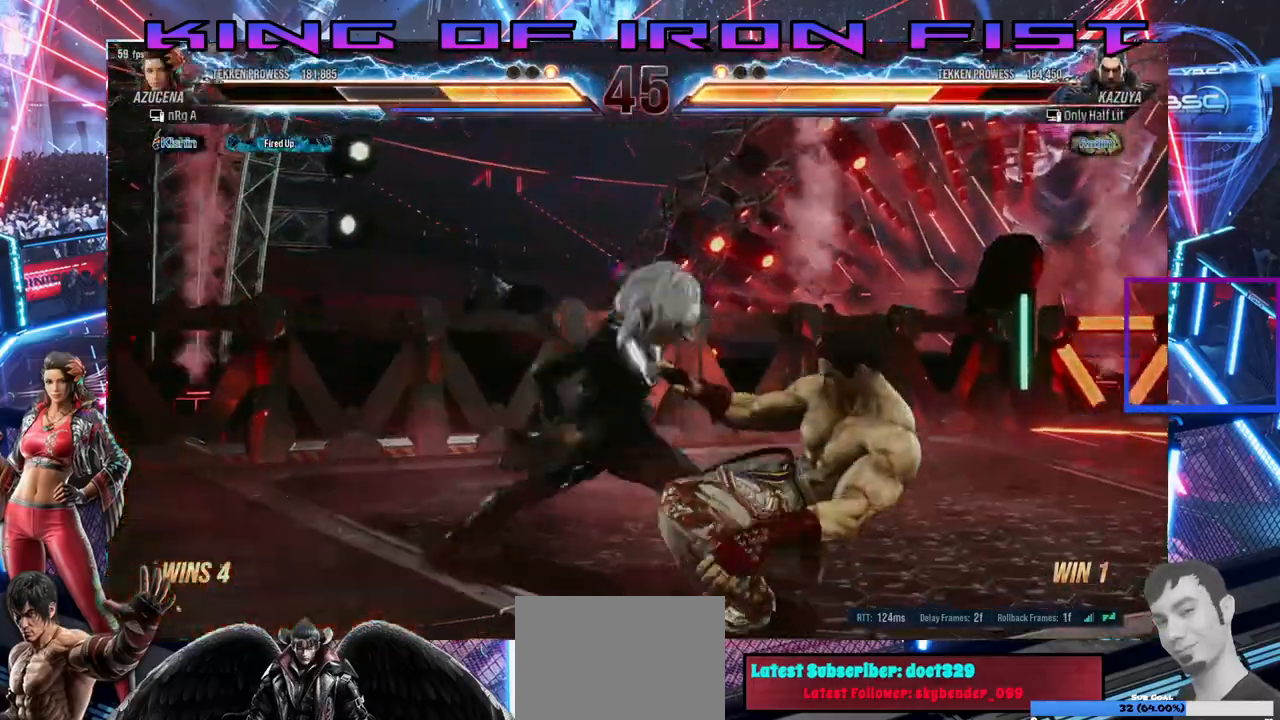
{"buttons": ["DPAD_RIGHT"], "right_stick": "center", "events": [[67, "CIRCLE", "up"], [67, "CROSS", "up"]]}
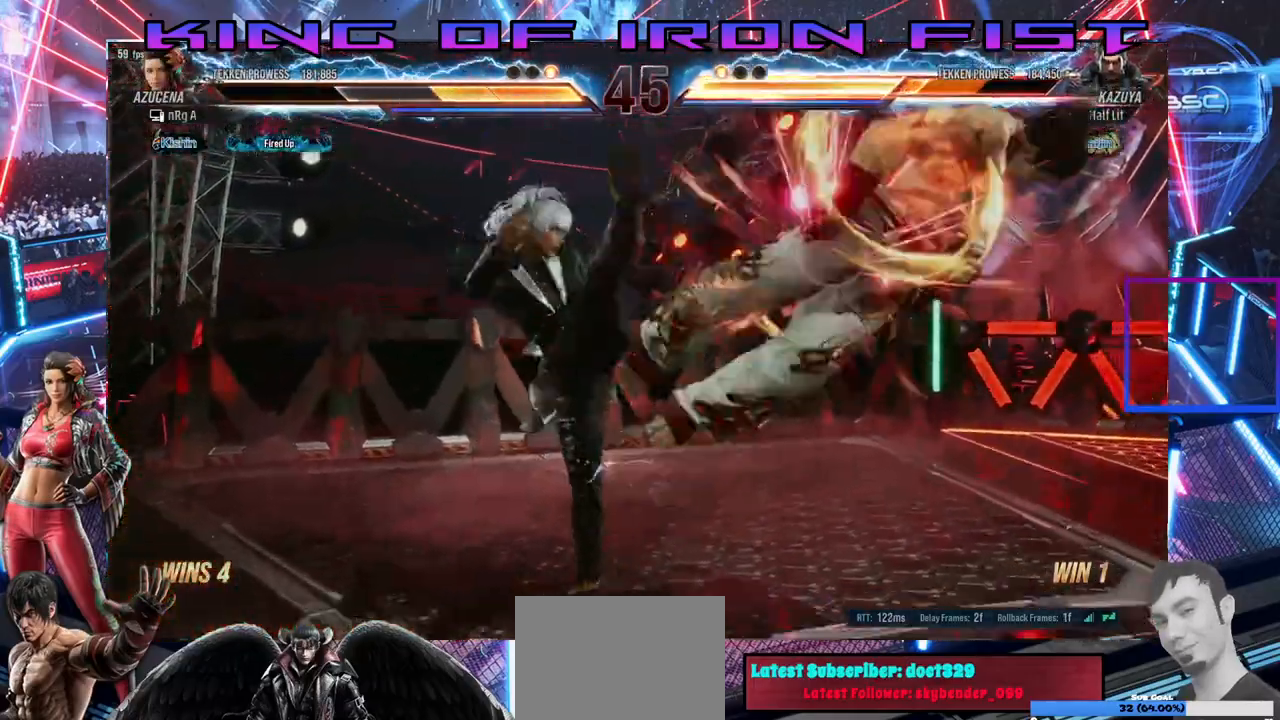
{"buttons": ["SQUARE", "DPAD_RIGHT"], "right_stick": "center", "events": [[317, "CIRCLE", "down"], [400, "CIRCLE", "up"], [483, "SQUARE", "down"]]}
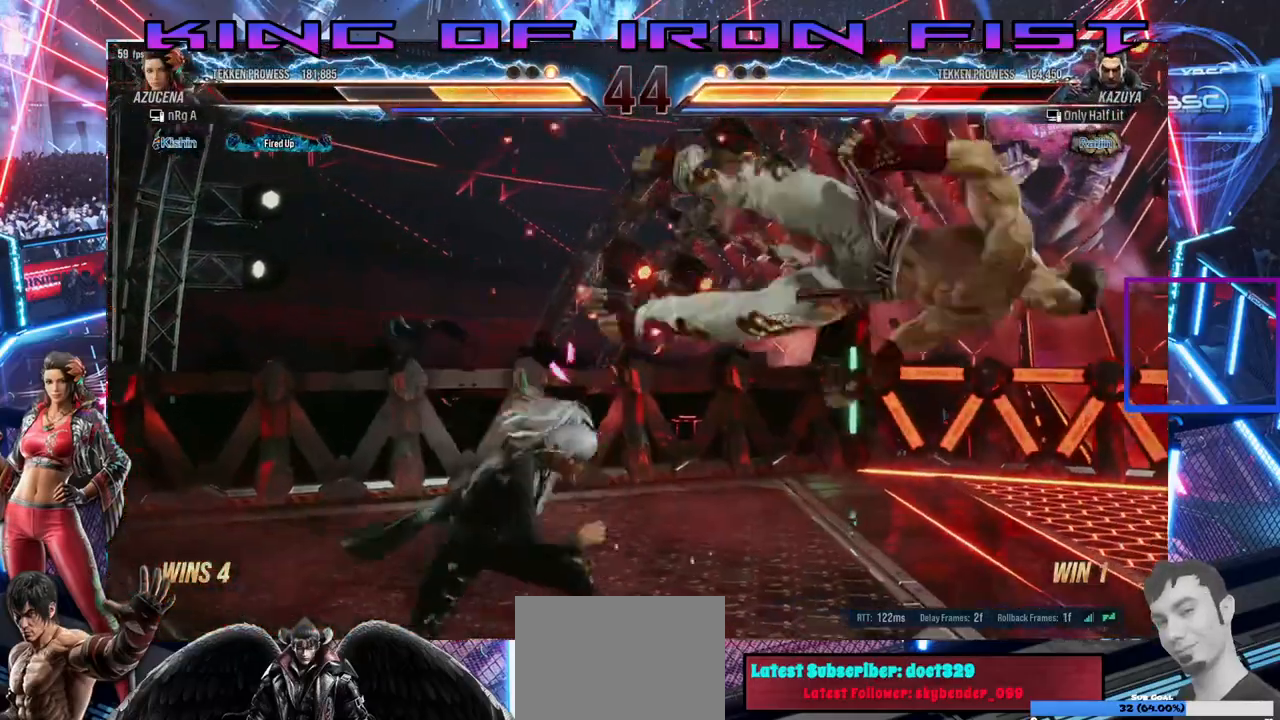
{"buttons": ["SQUARE", "DPAD_RIGHT"], "right_stick": "center", "events": [[50, "TRIANGLE", "down"], [100, "SQUARE", "up"], [117, "TRIANGLE", "up"], [150, "SQUARE", "down"], [200, "TRIANGLE", "down"], [233, "SQUARE", "up"], [250, "TRIANGLE", "up"], [283, "SQUARE", "down"], [283, "TRIANGLE", "down"], [333, "SQUARE", "up"], [383, "SQUARE", "down"], [383, "TRIANGLE", "up"], [417, "TRIANGLE", "down"], [450, "SQUARE", "up"], [483, "TRIANGLE", "up"], [500, "SQUARE", "down"]]}